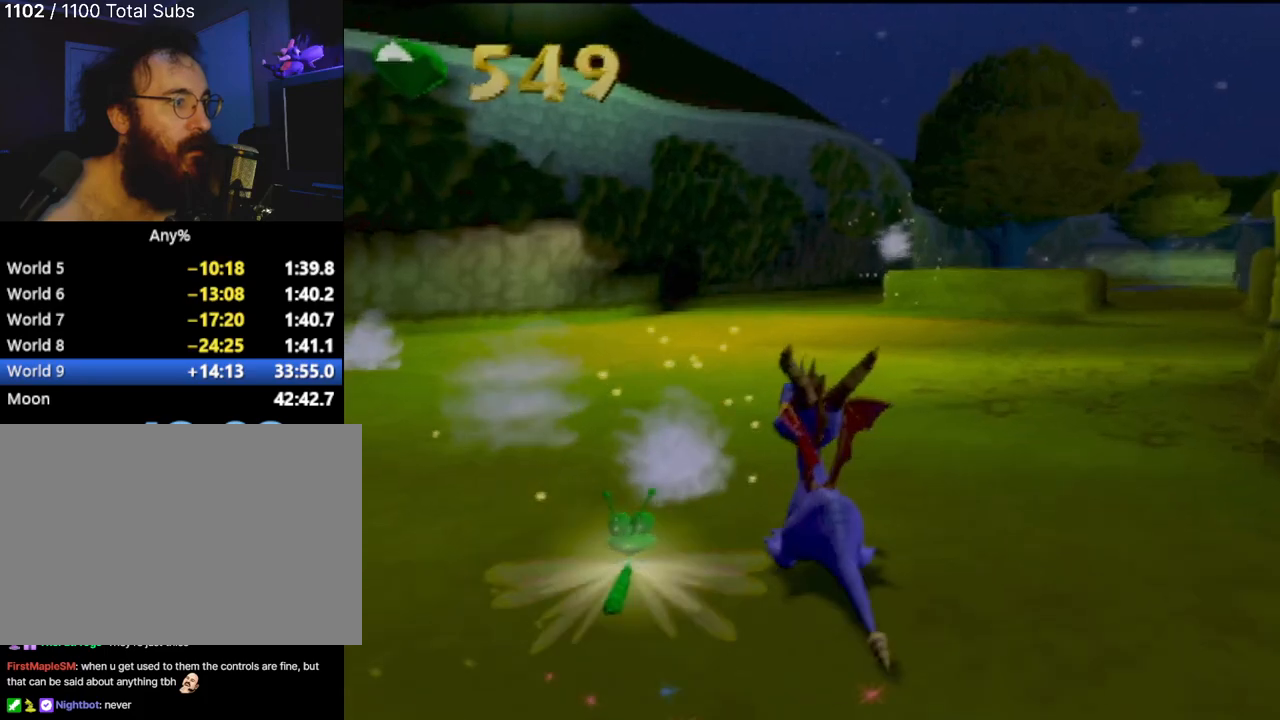
Gameplay with a controller (PlayStation layout); each line is a JSON object with the inputs held at the frame after it. "events" lists button and stick changes between this image and that frame as [ms after this image, input, new state], when the widget could be followed in between. Not read: L3 R3 right_stick.
{"buttons": ["SQUARE"], "left_stick": "center", "events": [[167, "left_stick", "up-right"], [184, "SQUARE", "down"], [434, "left_stick", "center"]]}
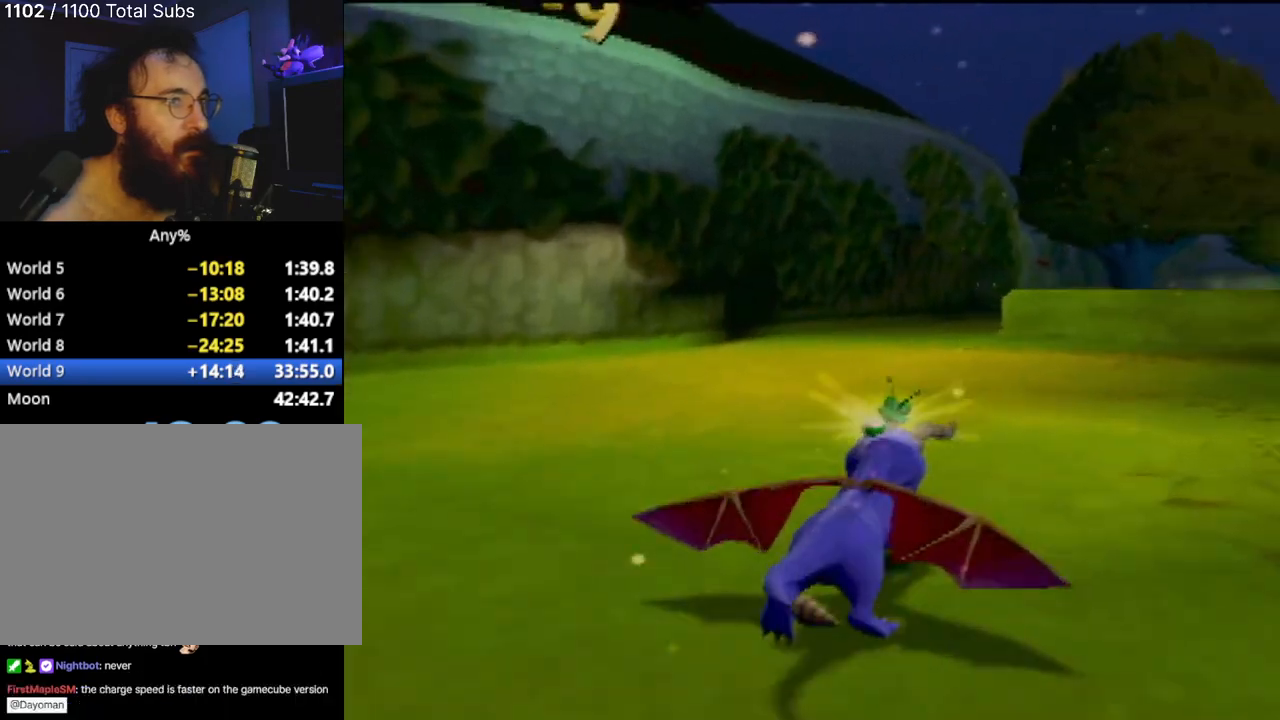
{"buttons": ["SQUARE"], "left_stick": "center", "events": []}
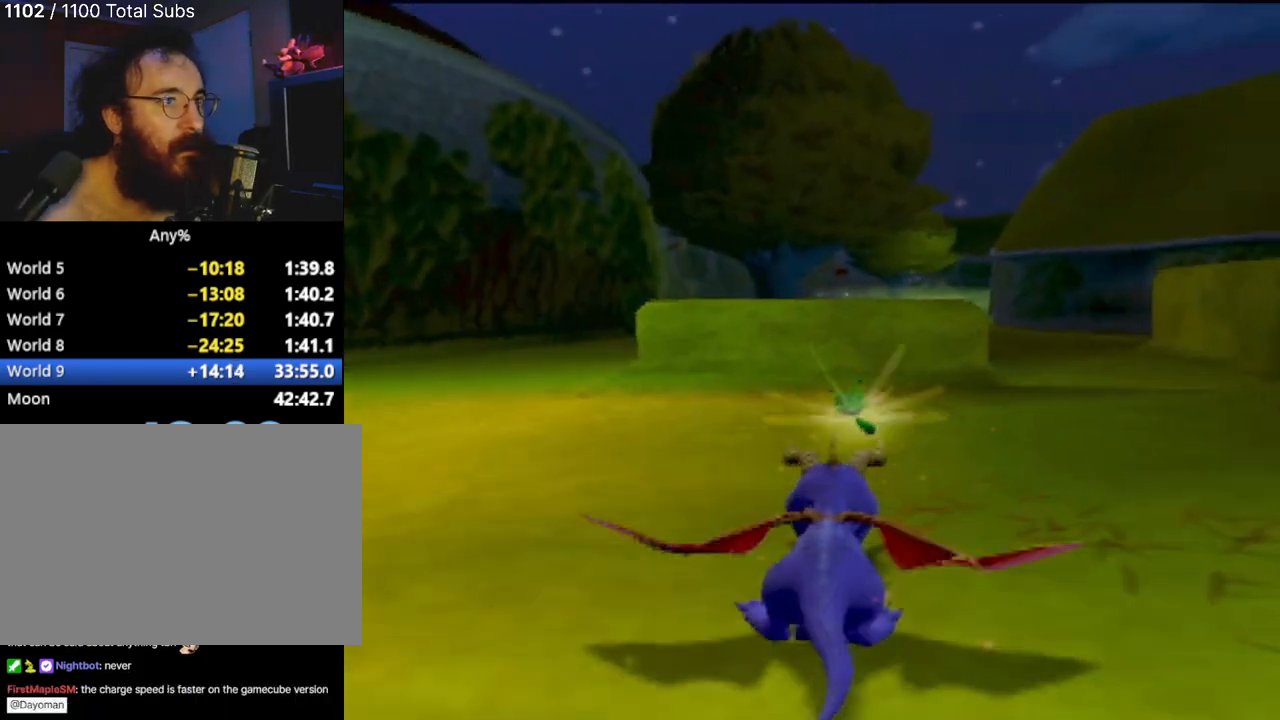
{"buttons": ["SQUARE"], "left_stick": "center", "events": [[201, "CROSS", "down"], [501, "CROSS", "up"]]}
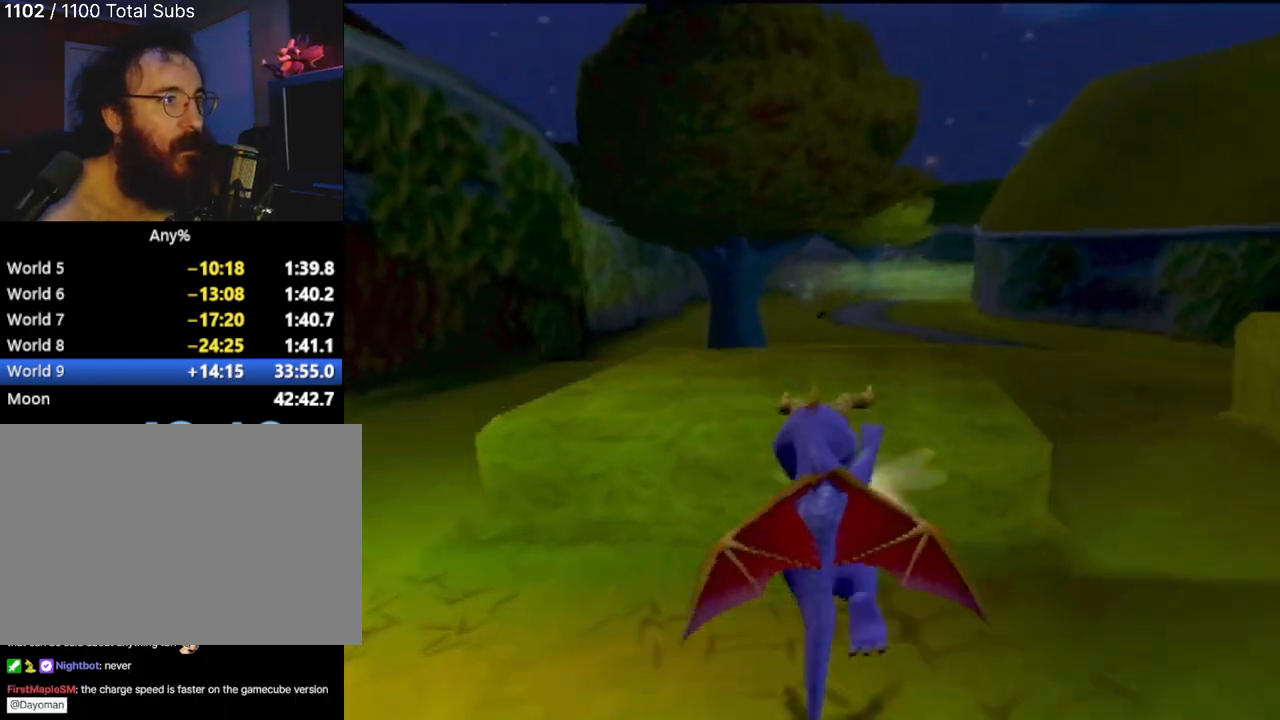
{"buttons": ["SQUARE"], "left_stick": "right", "events": [[133, "left_stick", "right"]]}
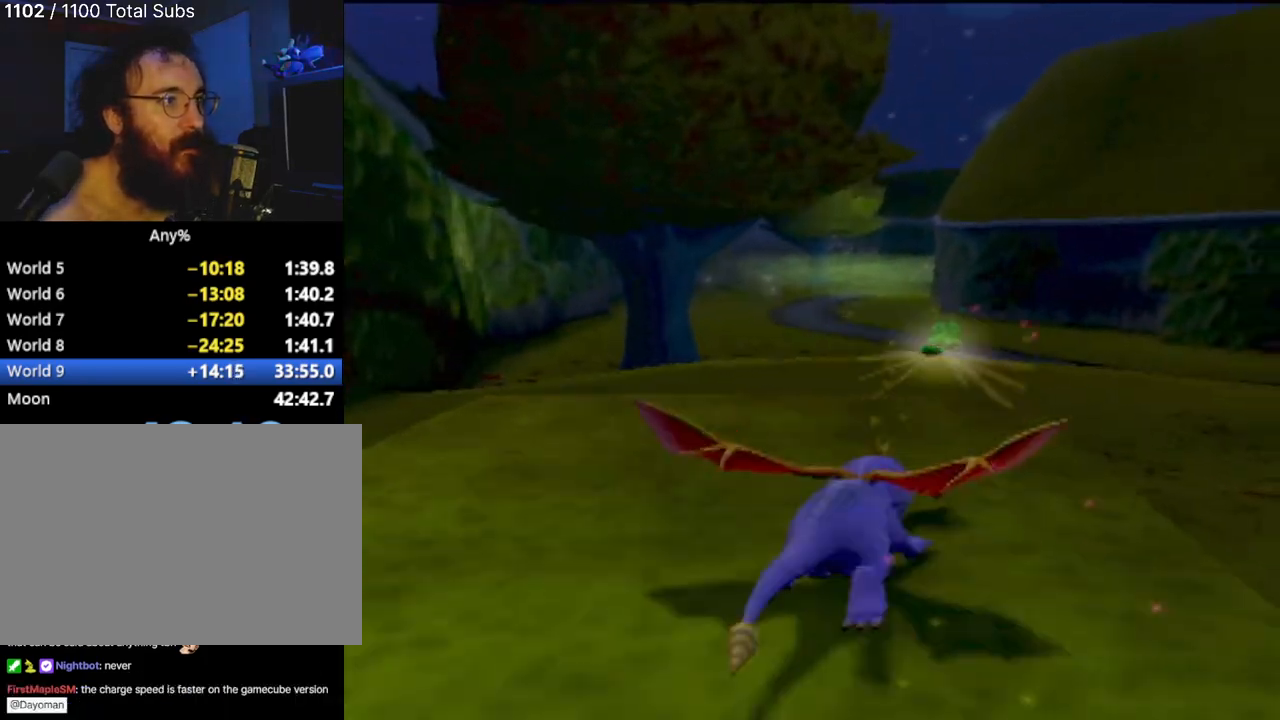
{"buttons": ["SQUARE"], "left_stick": "center", "events": [[67, "CROSS", "down"], [384, "CROSS", "up"], [434, "left_stick", "center"]]}
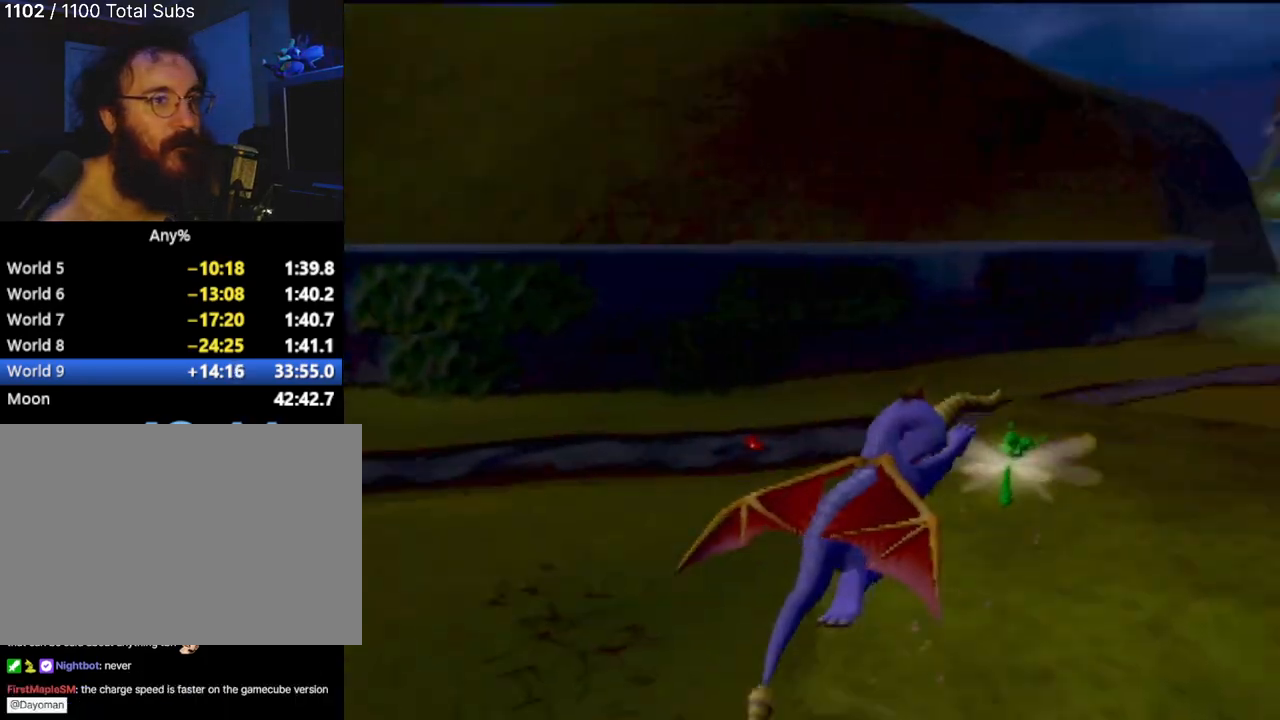
{"buttons": ["SQUARE"], "left_stick": "right", "events": [[67, "left_stick", "right"]]}
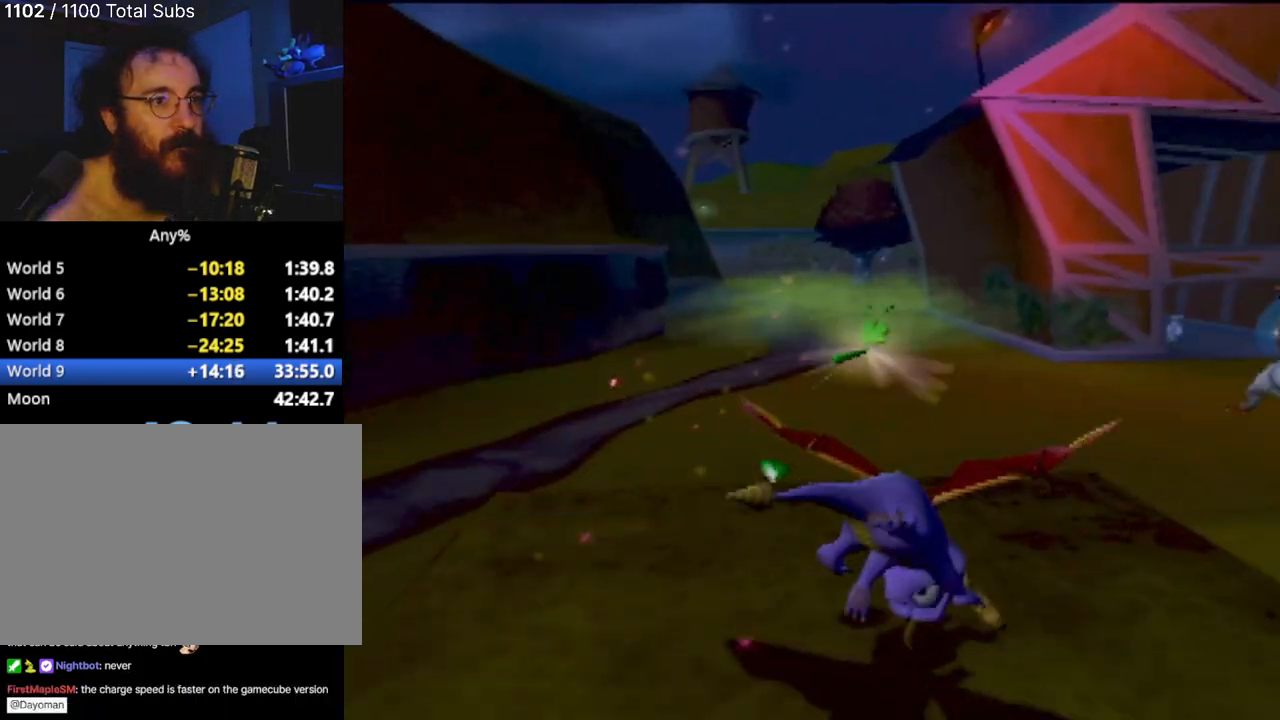
{"buttons": ["SQUARE"], "left_stick": "center", "events": [[34, "CROSS", "down"], [67, "left_stick", "center"], [301, "left_stick", "right"], [418, "CROSS", "up"], [451, "left_stick", "center"]]}
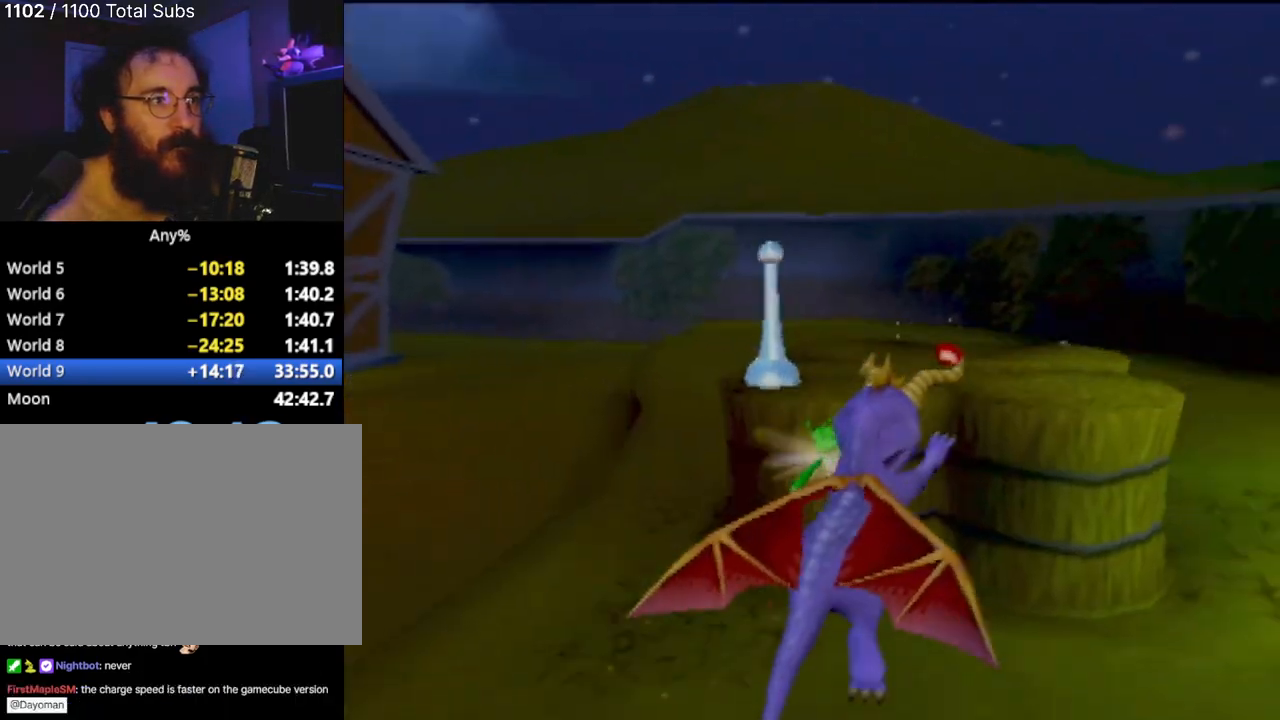
{"buttons": [], "left_stick": "up", "events": [[67, "left_stick", "right"], [183, "SQUARE", "up"], [200, "left_stick", "up-left"], [234, "CROSS", "down"], [400, "CROSS", "up"], [434, "left_stick", "up"]]}
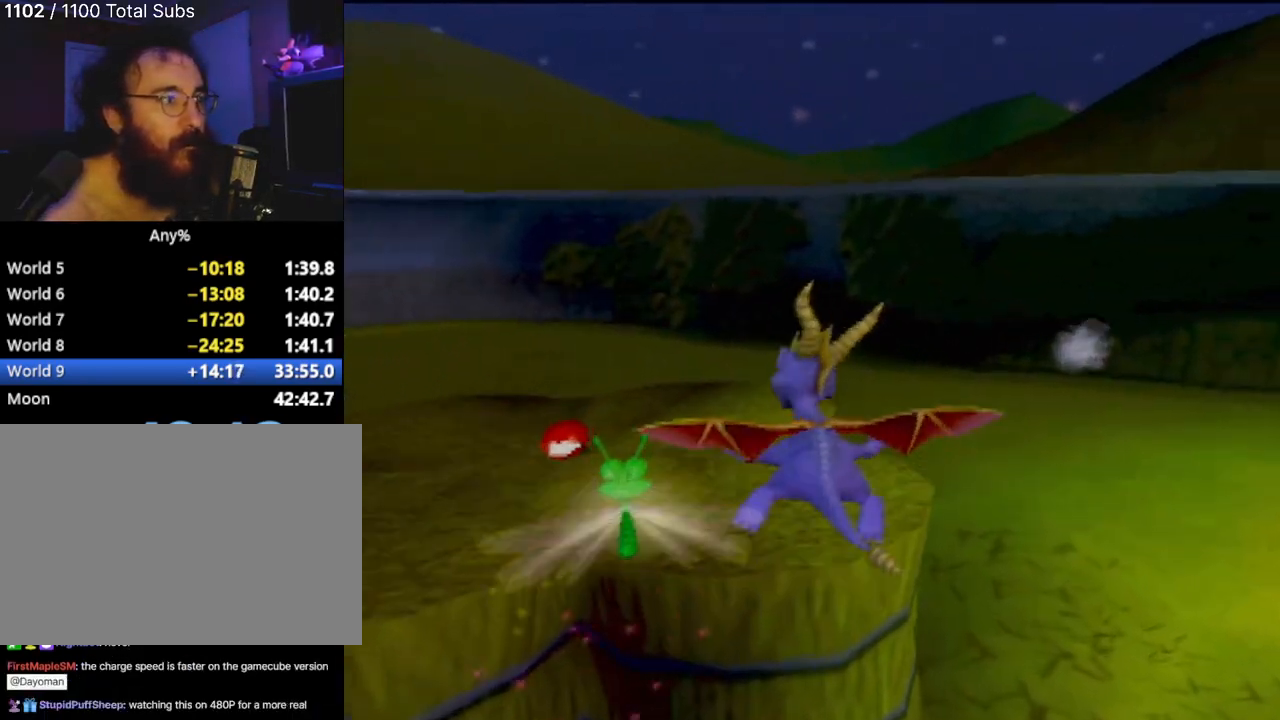
{"buttons": ["R2"], "left_stick": "center", "events": [[117, "left_stick", "left"], [251, "R2", "down"], [251, "left_stick", "center"]]}
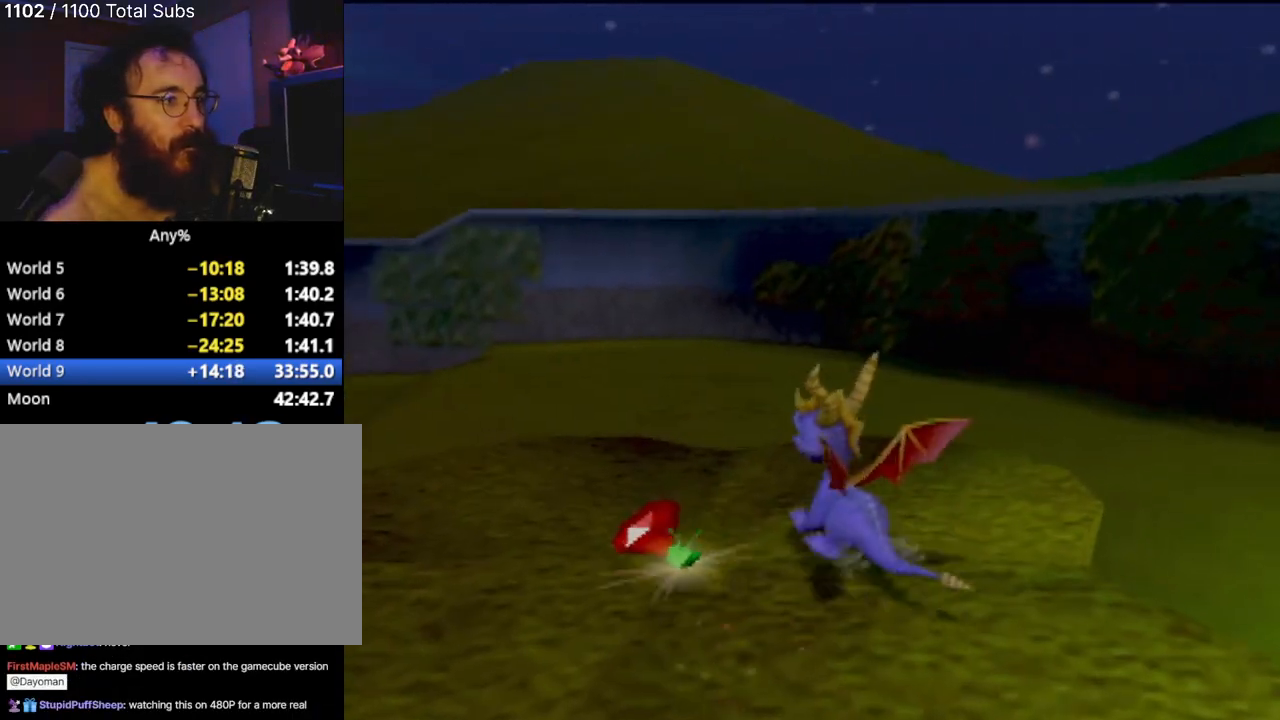
{"buttons": ["CIRCLE", "R2"], "left_stick": "down-left", "events": [[217, "left_stick", "down-left"], [500, "CIRCLE", "down"]]}
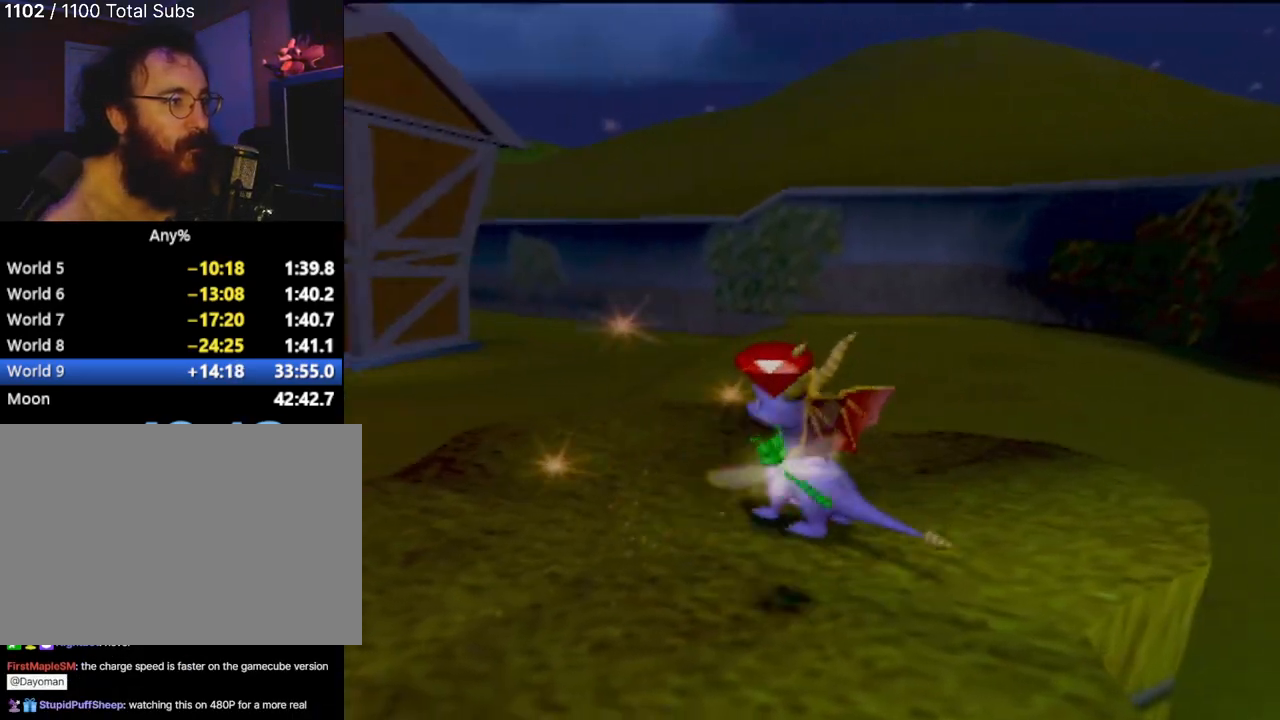
{"buttons": ["R2"], "left_stick": "center", "events": [[67, "left_stick", "left"], [84, "CIRCLE", "up"], [201, "left_stick", "center"]]}
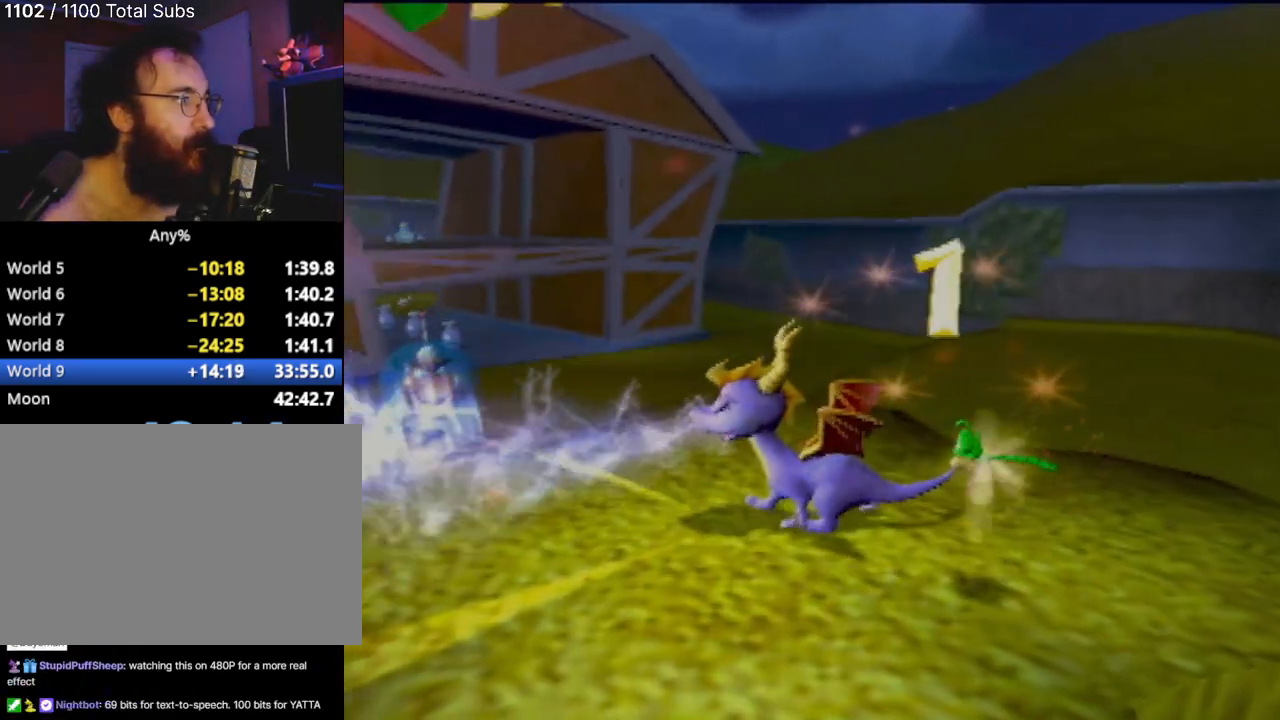
{"buttons": ["R2"], "left_stick": "center", "events": [[167, "left_stick", "up-left"], [450, "left_stick", "center"]]}
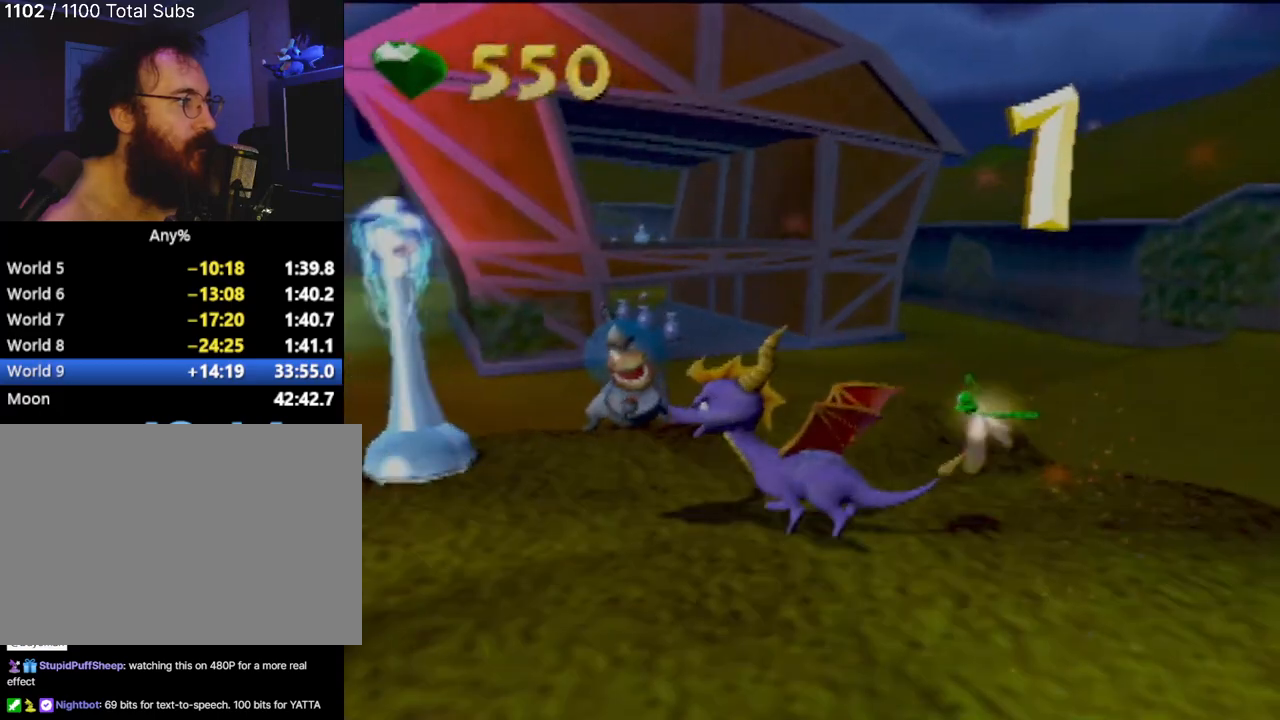
{"buttons": [], "left_stick": "up-right", "events": [[151, "R2", "up"], [367, "left_stick", "right"], [468, "left_stick", "up-right"]]}
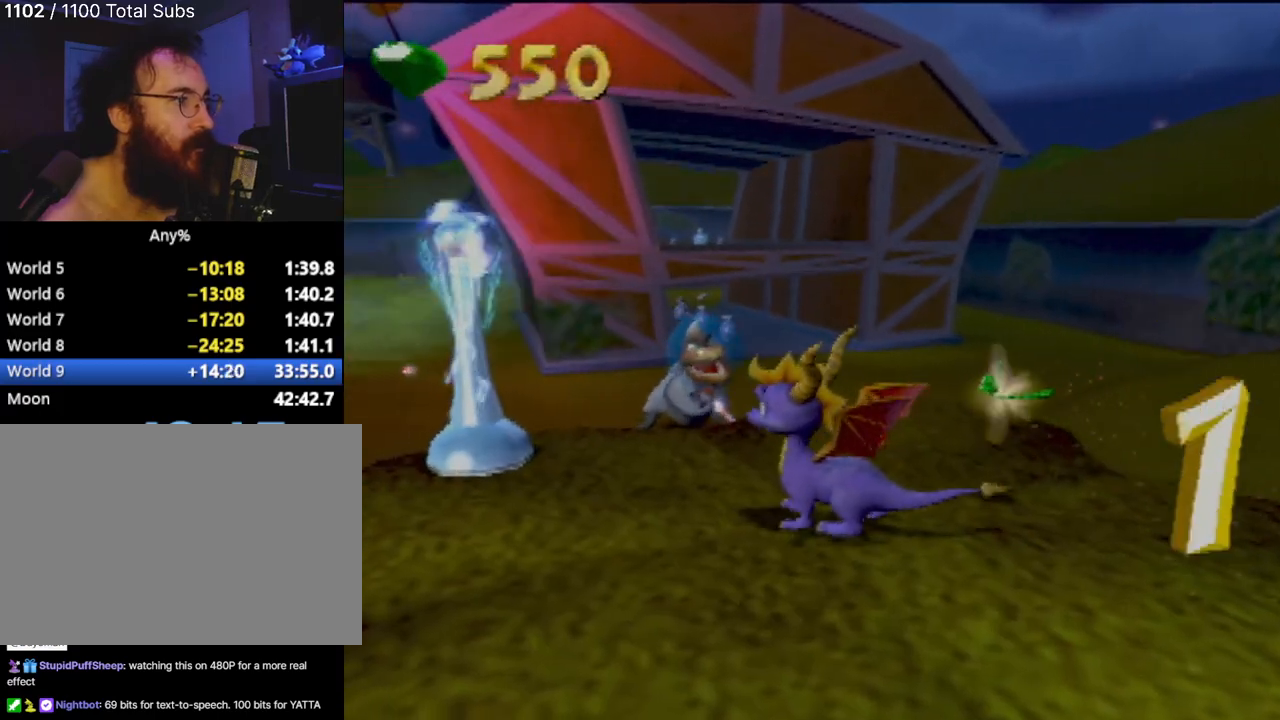
{"buttons": [], "left_stick": "center", "events": [[117, "left_stick", "center"]]}
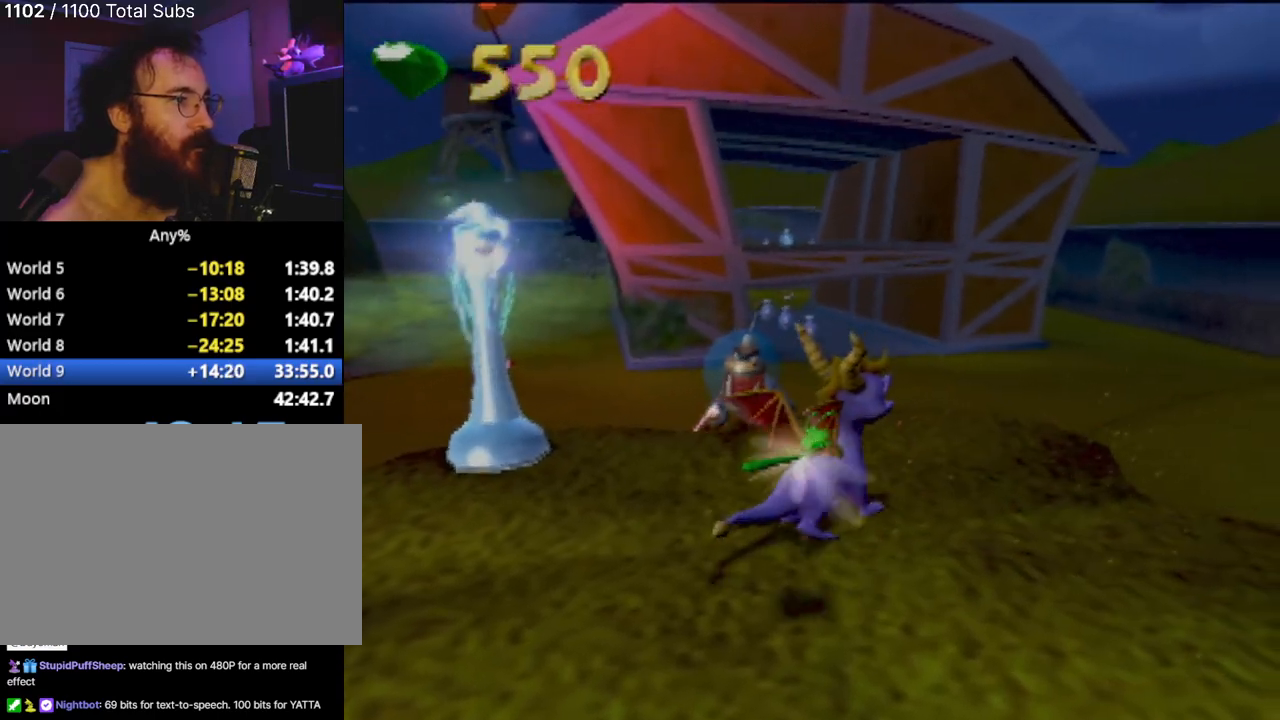
{"buttons": [], "left_stick": "center", "events": []}
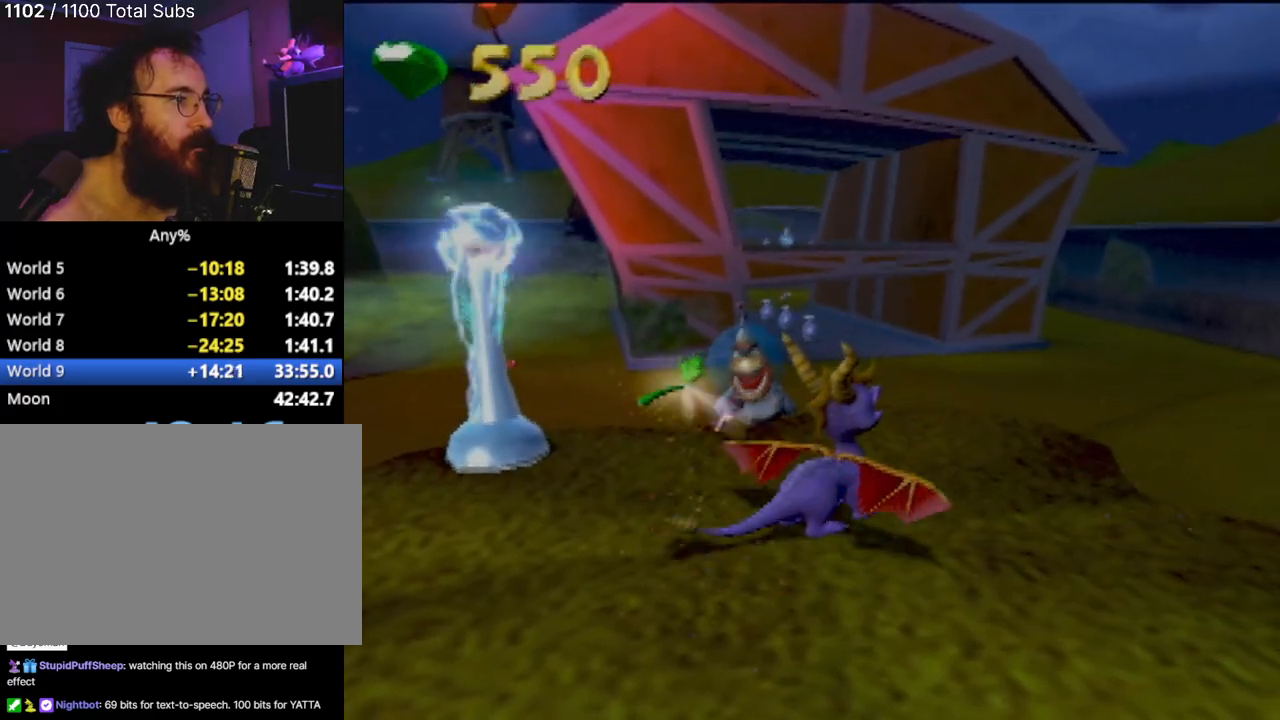
{"buttons": [], "left_stick": "center", "events": []}
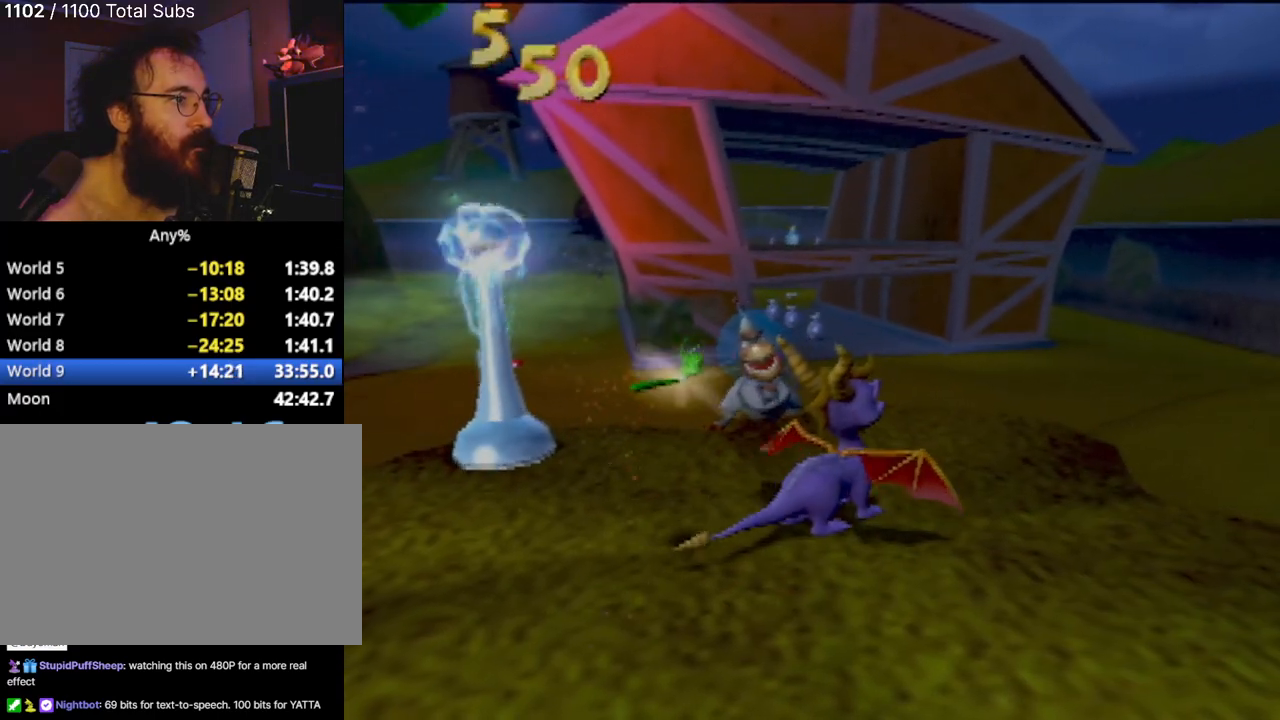
{"buttons": [], "left_stick": "center", "events": []}
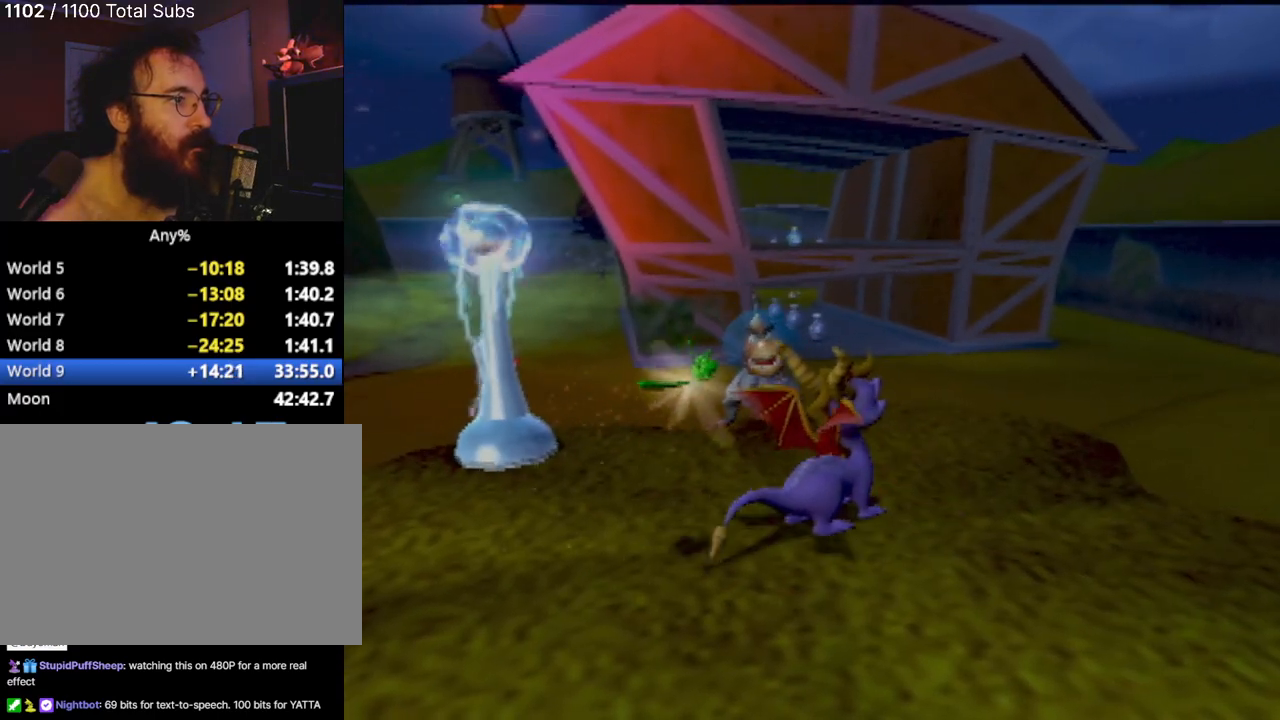
{"buttons": [], "left_stick": "center", "events": []}
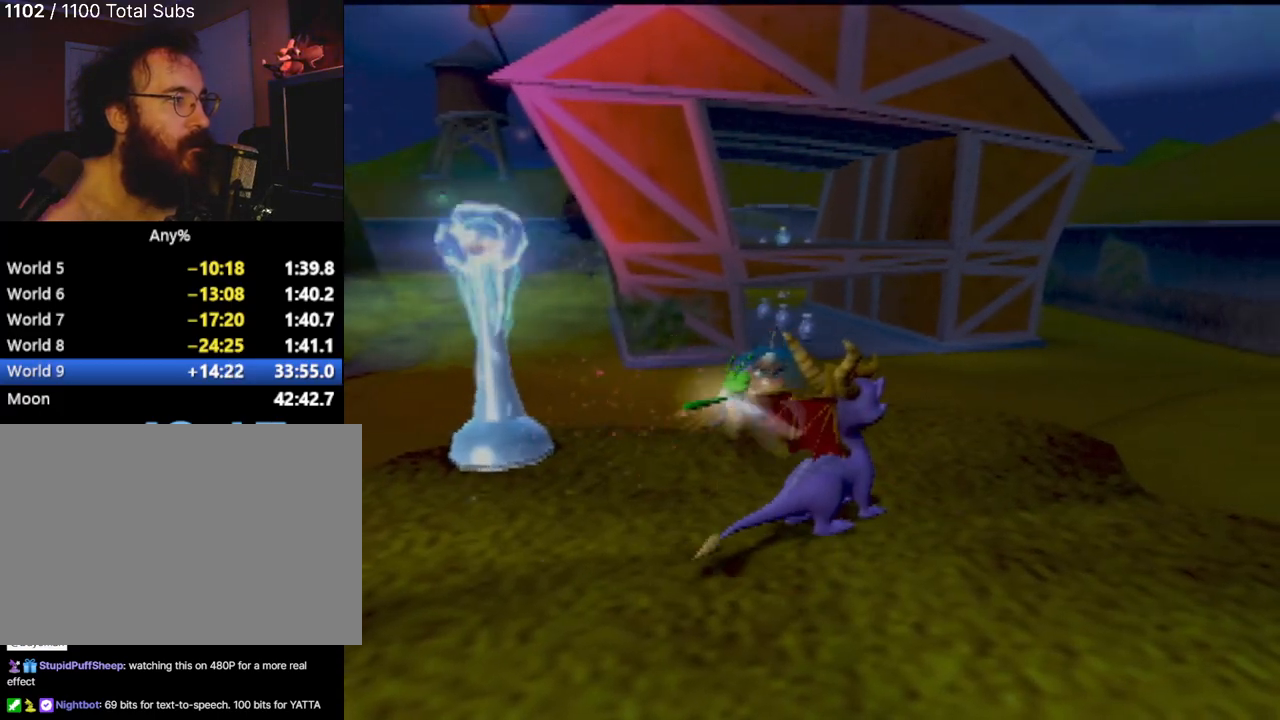
{"buttons": [], "left_stick": "center", "events": []}
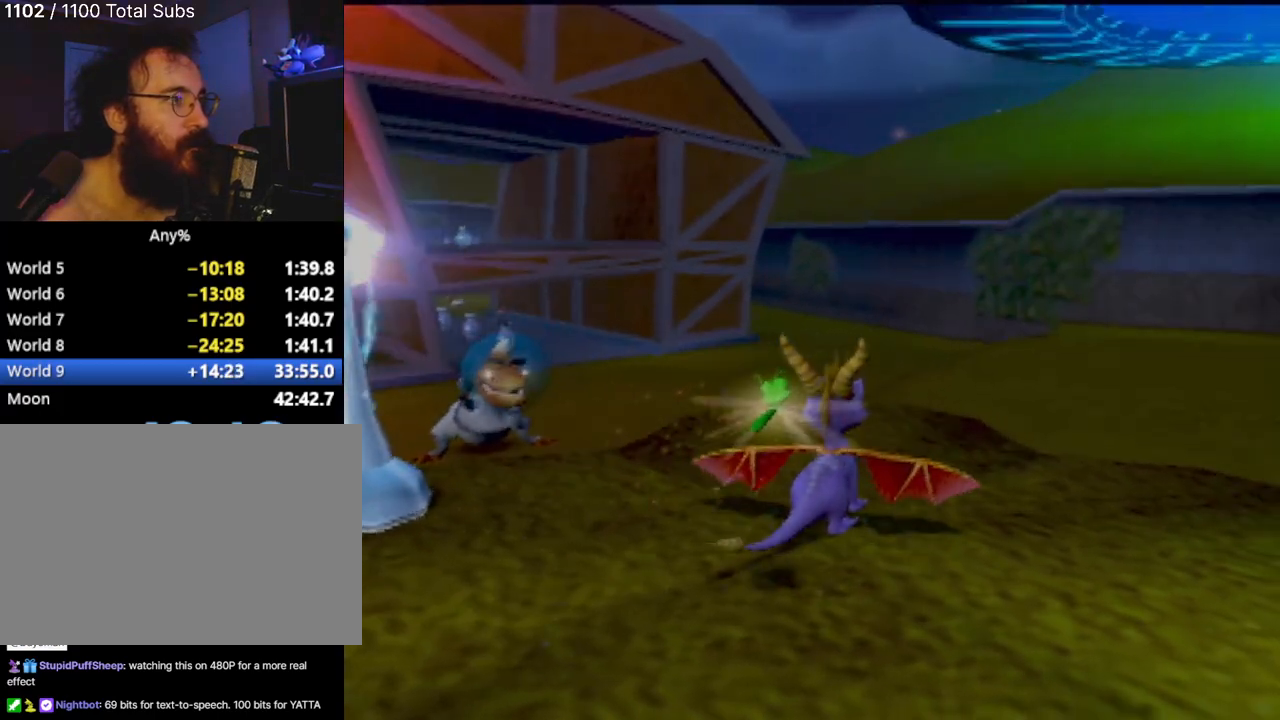
{"buttons": [], "left_stick": "center", "events": []}
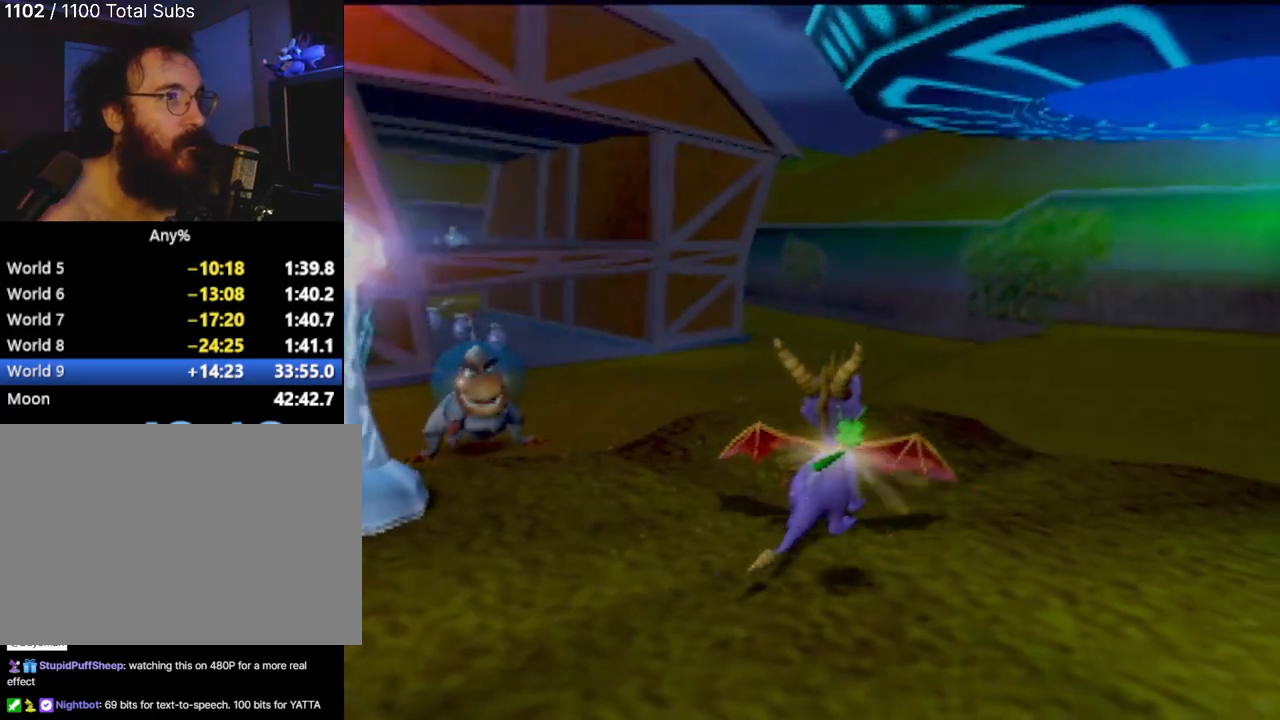
{"buttons": [], "left_stick": "center", "events": []}
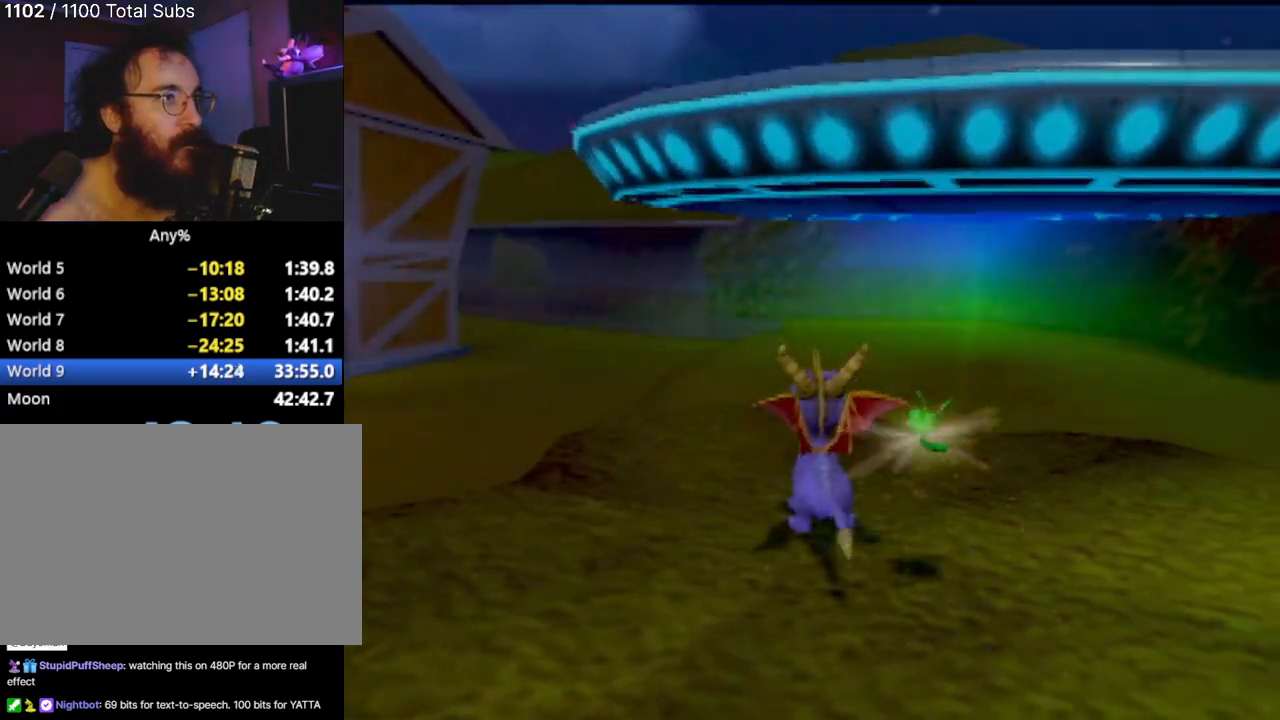
{"buttons": ["SQUARE"], "left_stick": "up", "events": [[401, "left_stick", "up"], [417, "SQUARE", "down"]]}
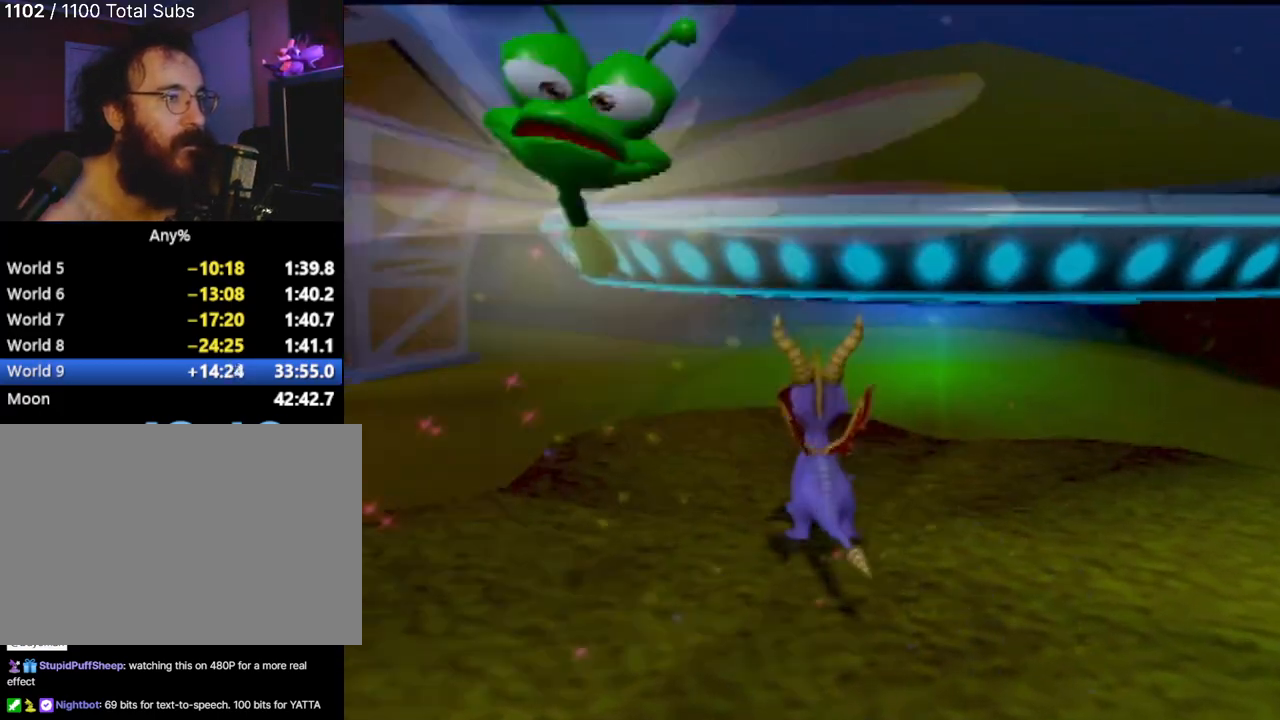
{"buttons": ["CROSS", "SQUARE"], "left_stick": "center", "events": [[33, "CROSS", "down"], [217, "left_stick", "center"]]}
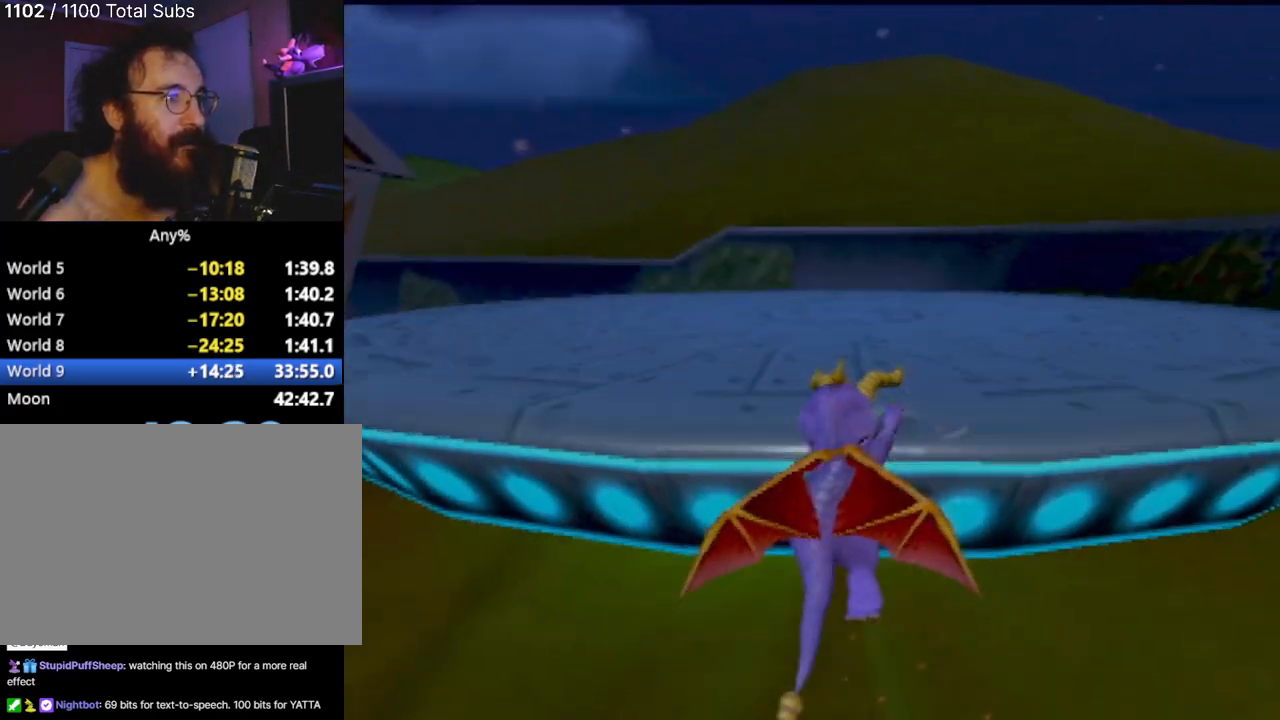
{"buttons": ["SQUARE"], "left_stick": "up-left", "events": [[134, "CROSS", "up"], [150, "left_stick", "up-left"]]}
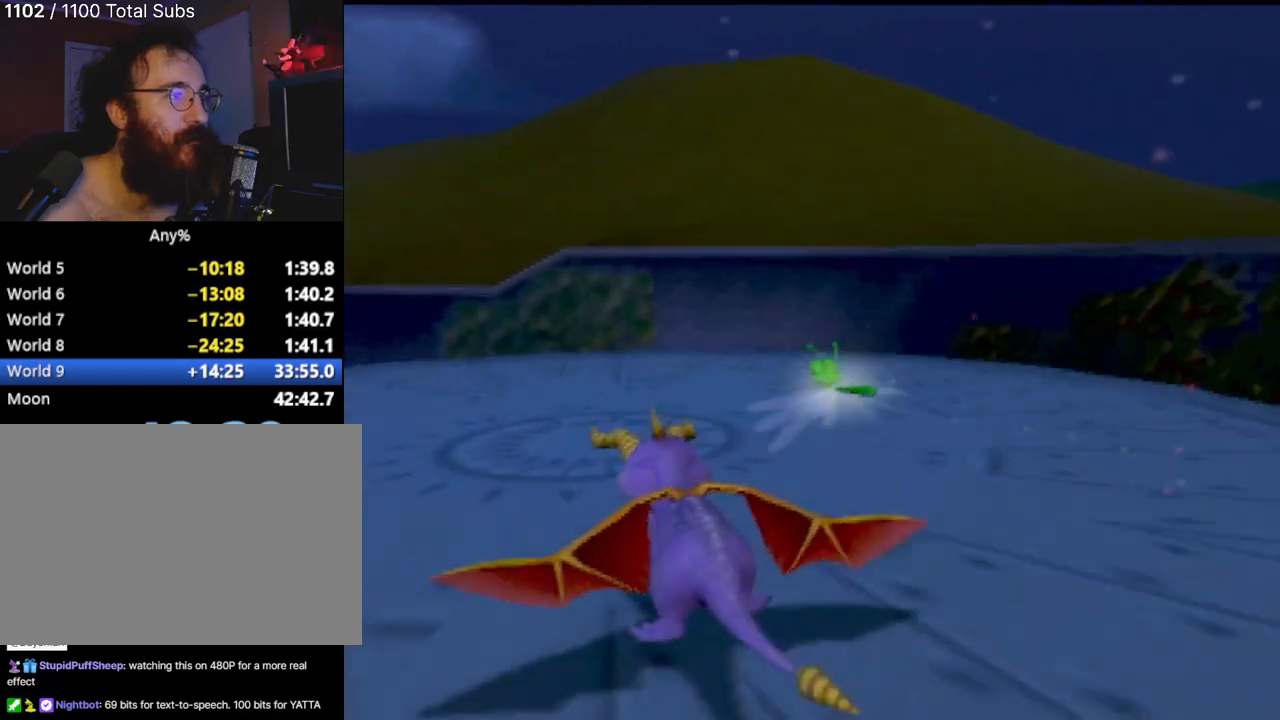
{"buttons": ["SQUARE"], "left_stick": "left", "events": [[217, "left_stick", "center"], [417, "left_stick", "left"]]}
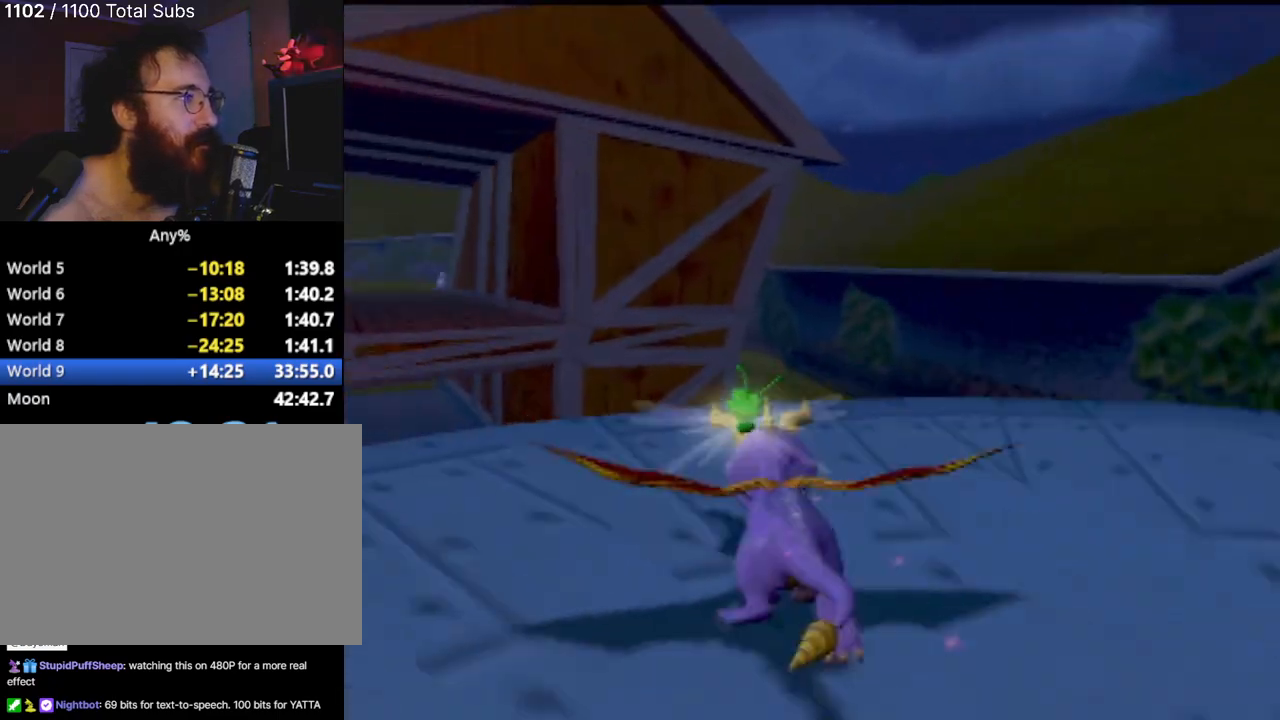
{"buttons": ["CROSS", "SQUARE"], "left_stick": "center", "events": [[234, "left_stick", "center"], [251, "CROSS", "down"]]}
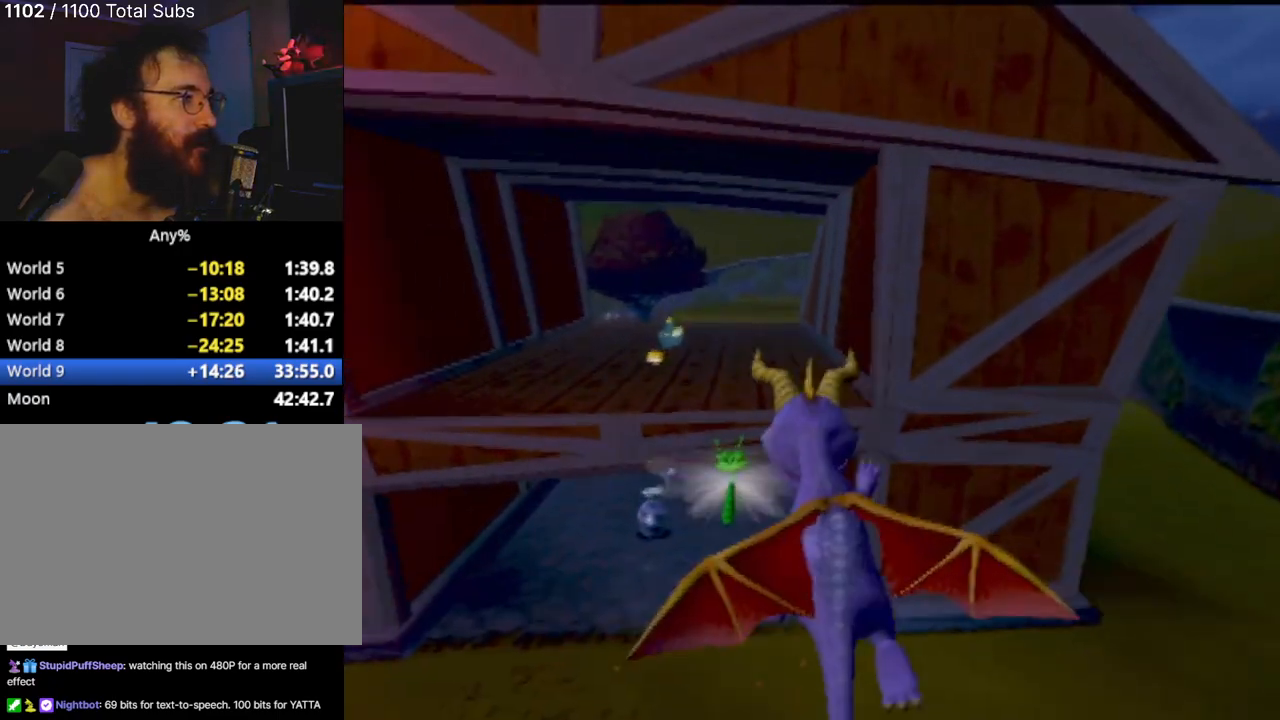
{"buttons": ["CROSS"], "left_stick": "center", "events": [[183, "CROSS", "up"], [183, "SQUARE", "up"], [283, "CROSS", "down"]]}
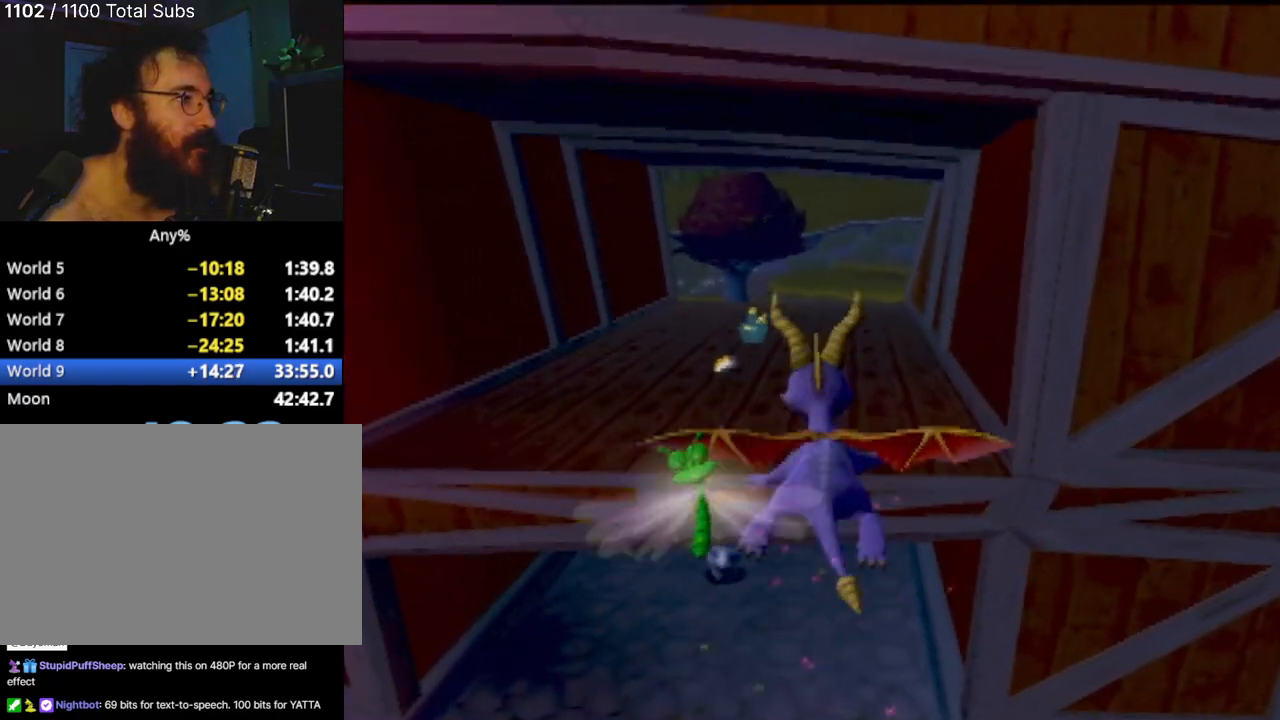
{"buttons": [], "left_stick": "up-left", "events": [[50, "CROSS", "up"], [417, "left_stick", "up-left"]]}
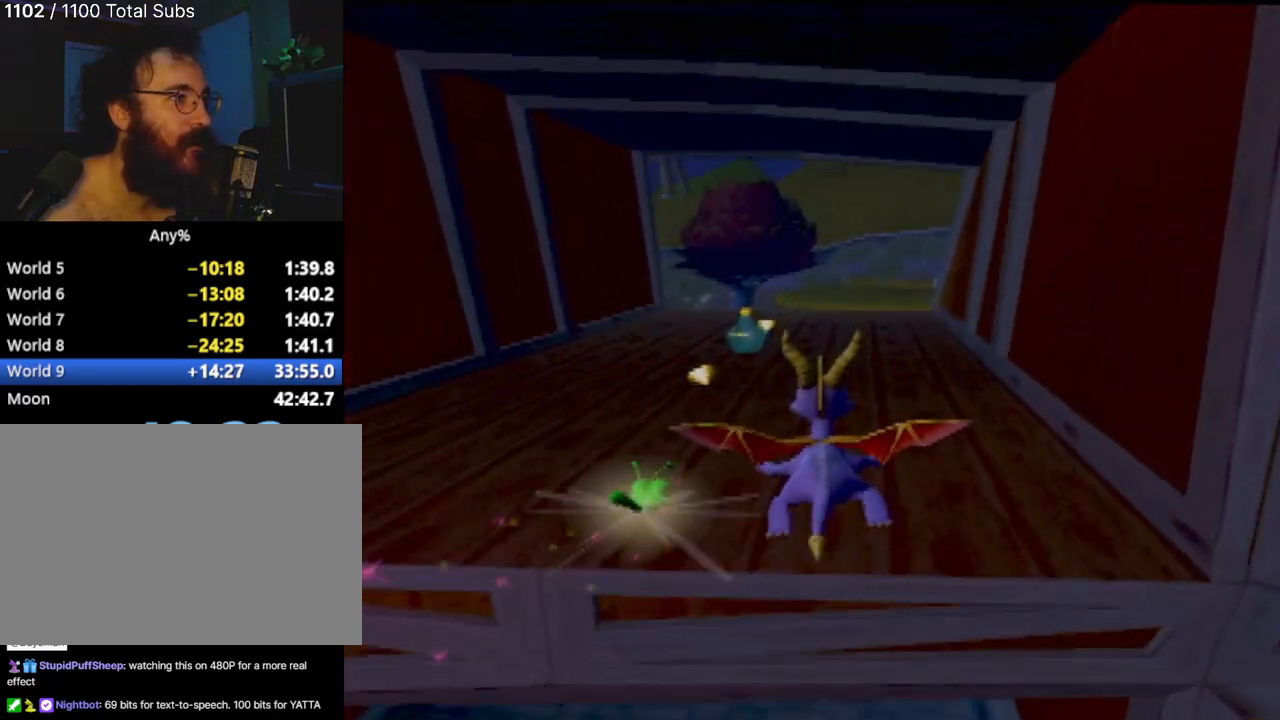
{"buttons": ["SQUARE"], "left_stick": "center", "events": [[50, "left_stick", "center"], [150, "SQUARE", "down"]]}